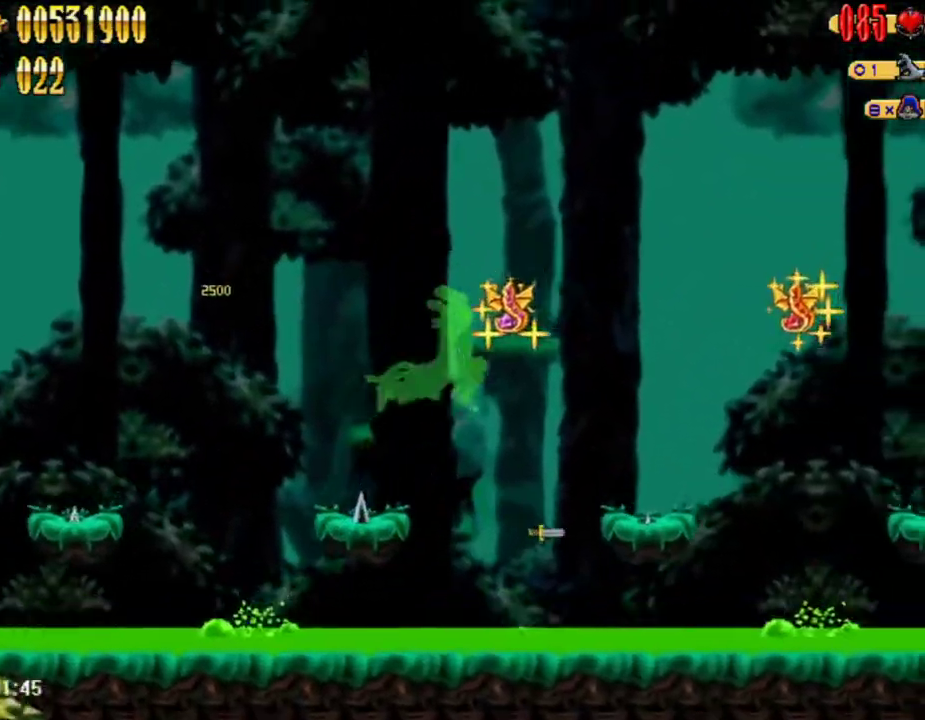
Gameplay with a controller (Nintendo layout); each line is a JSON object with the inputs held at the frame after it. "events" lists button and stick changes between this image and that frame as [ms after this image, input, new state], when the widget could be followed in between. Not read: L3 R3.
{"buttons": ["DPAD_RIGHT"], "left_stick": "center", "right_stick": "center", "events": [[33, "A", "up"]]}
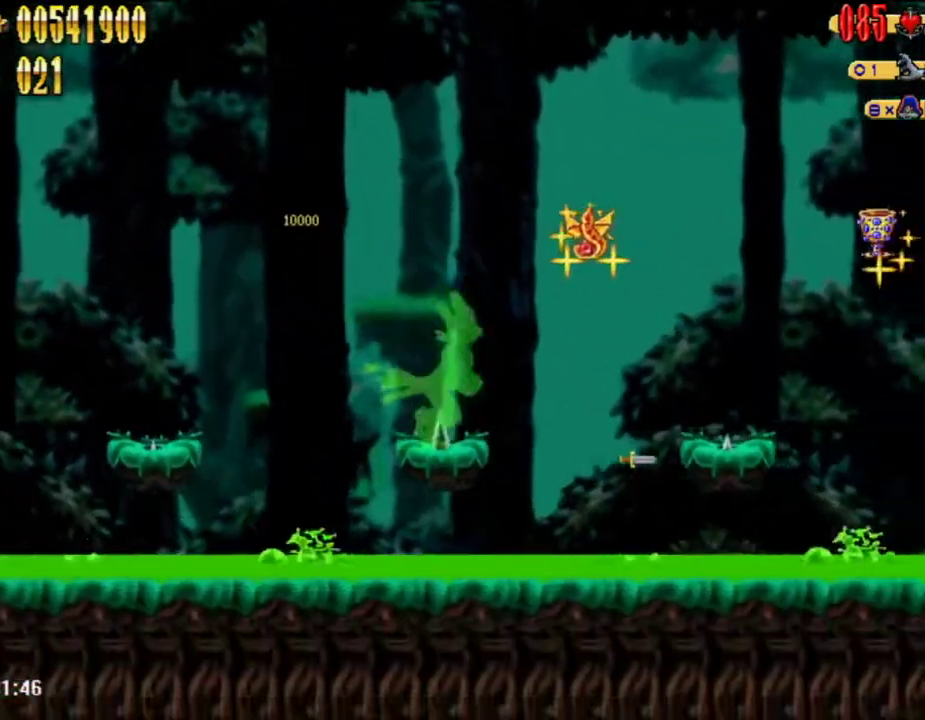
{"buttons": ["DPAD_RIGHT"], "left_stick": "center", "right_stick": "center", "events": [[50, "A", "down"], [250, "A", "up"]]}
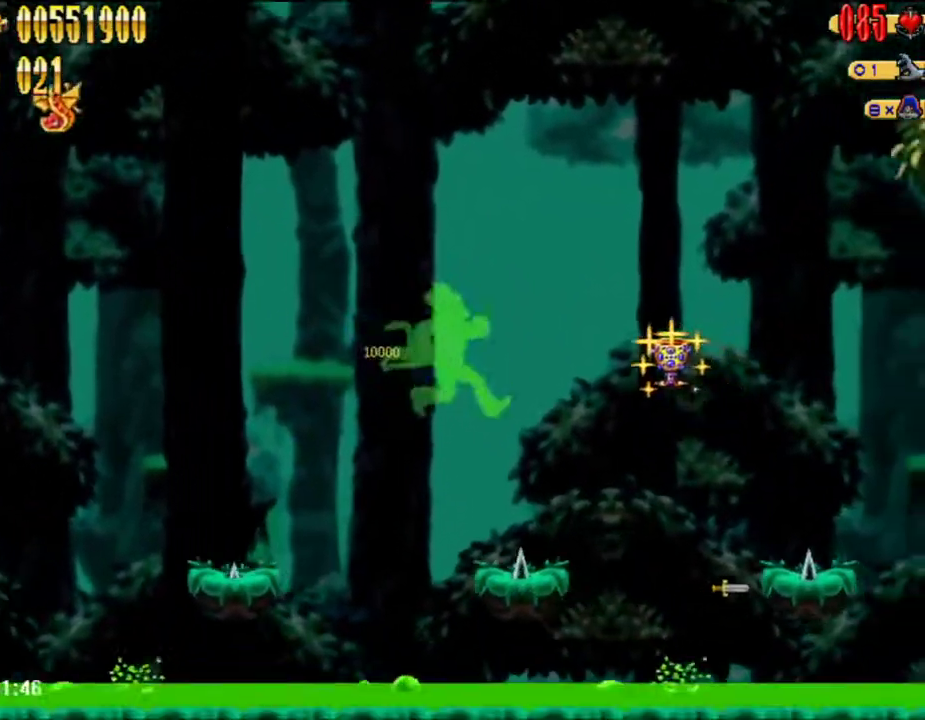
{"buttons": ["DPAD_RIGHT"], "left_stick": "center", "right_stick": "center", "events": [[250, "A", "down"], [433, "A", "up"]]}
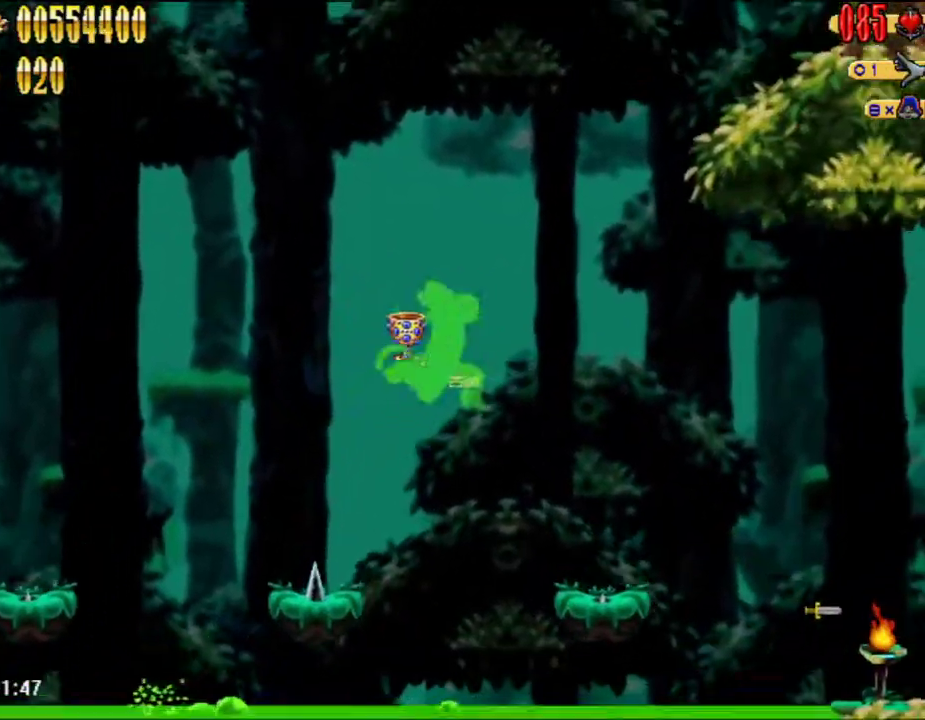
{"buttons": ["A", "DPAD_RIGHT"], "left_stick": "center", "right_stick": "center", "events": [[467, "A", "down"]]}
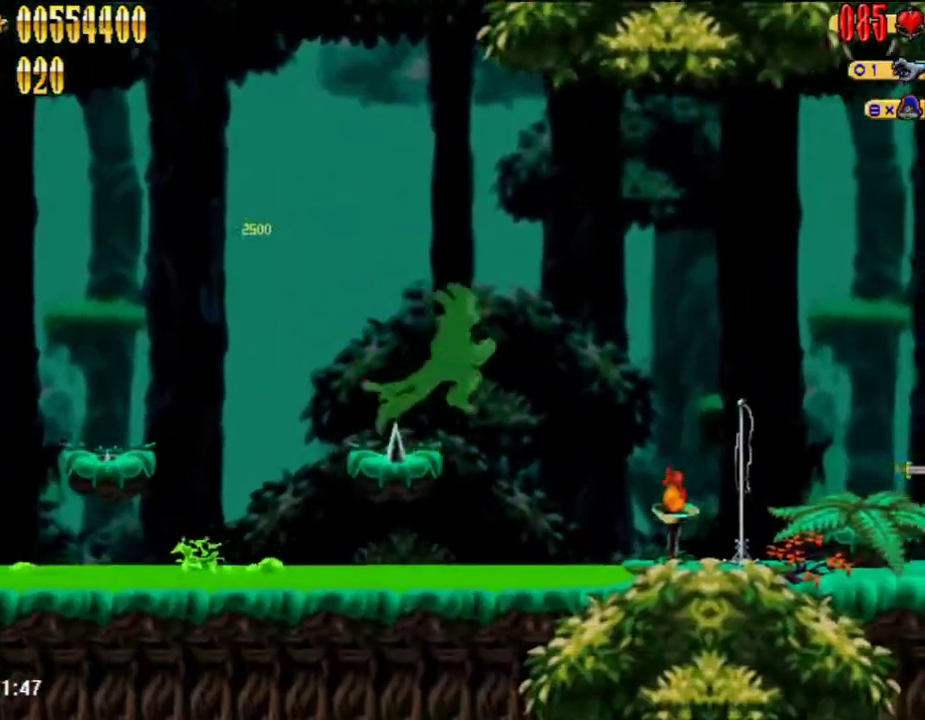
{"buttons": ["DPAD_RIGHT"], "left_stick": "center", "right_stick": "center", "events": [[83, "A", "up"]]}
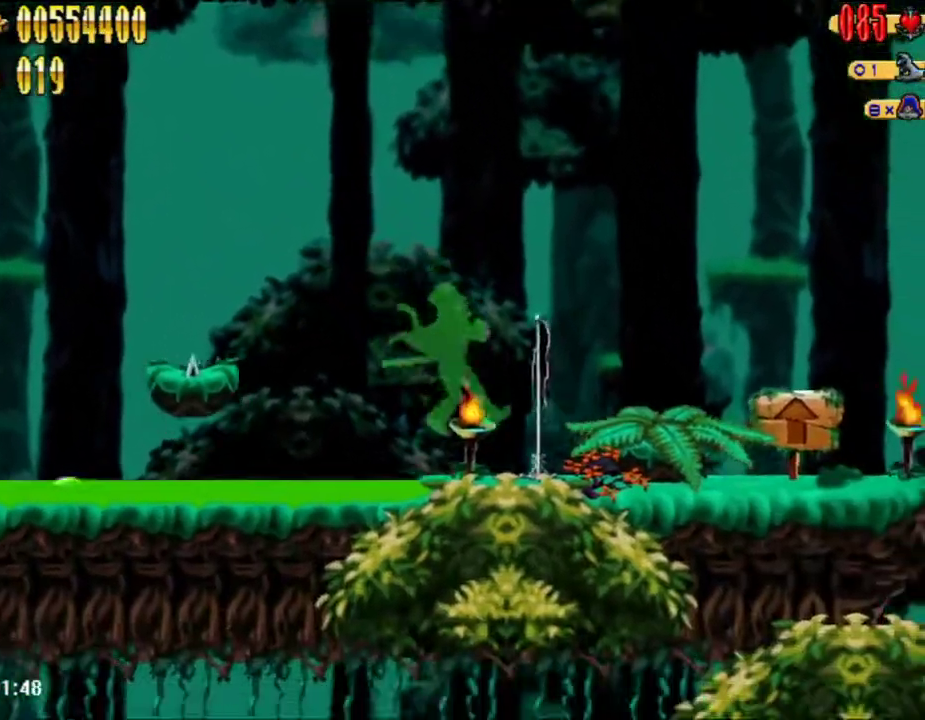
{"buttons": ["DPAD_RIGHT"], "left_stick": "center", "right_stick": "center", "events": [[117, "A", "down"], [217, "A", "up"]]}
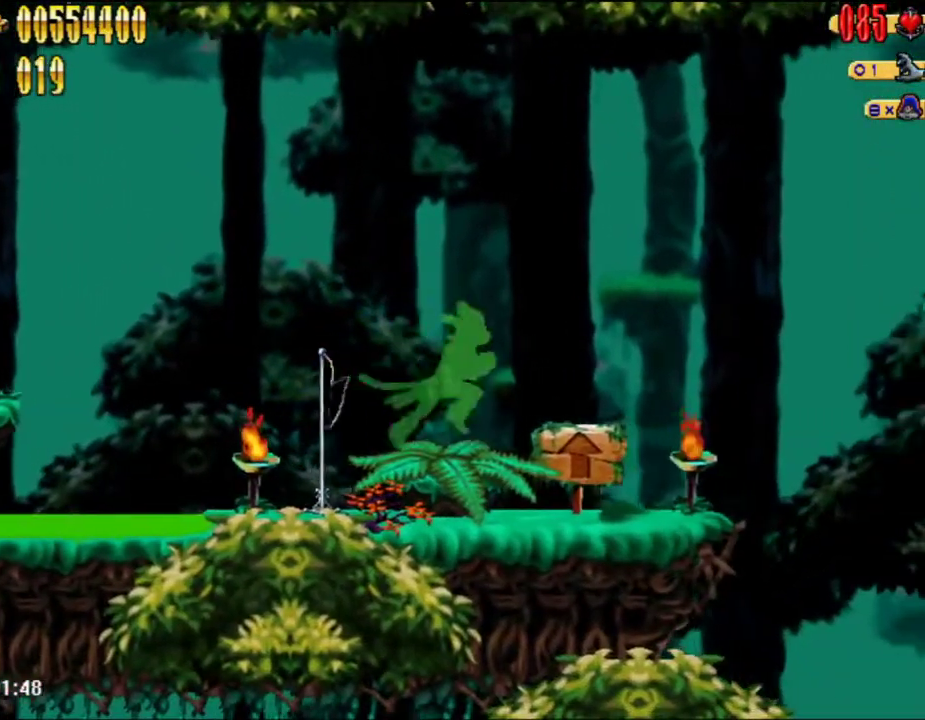
{"buttons": [], "left_stick": "center", "right_stick": "center", "events": [[33, "DPAD_RIGHT", "up"]]}
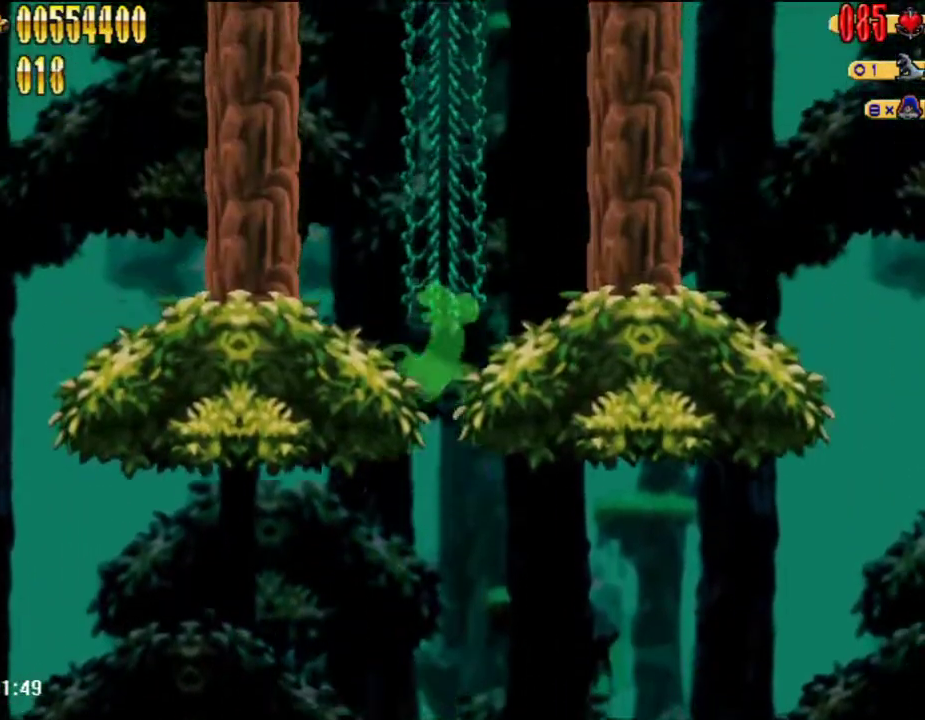
{"buttons": ["A"], "left_stick": "center", "right_stick": "center", "events": [[183, "DPAD_UP", "down"], [283, "DPAD_UP", "up"], [300, "A", "down"]]}
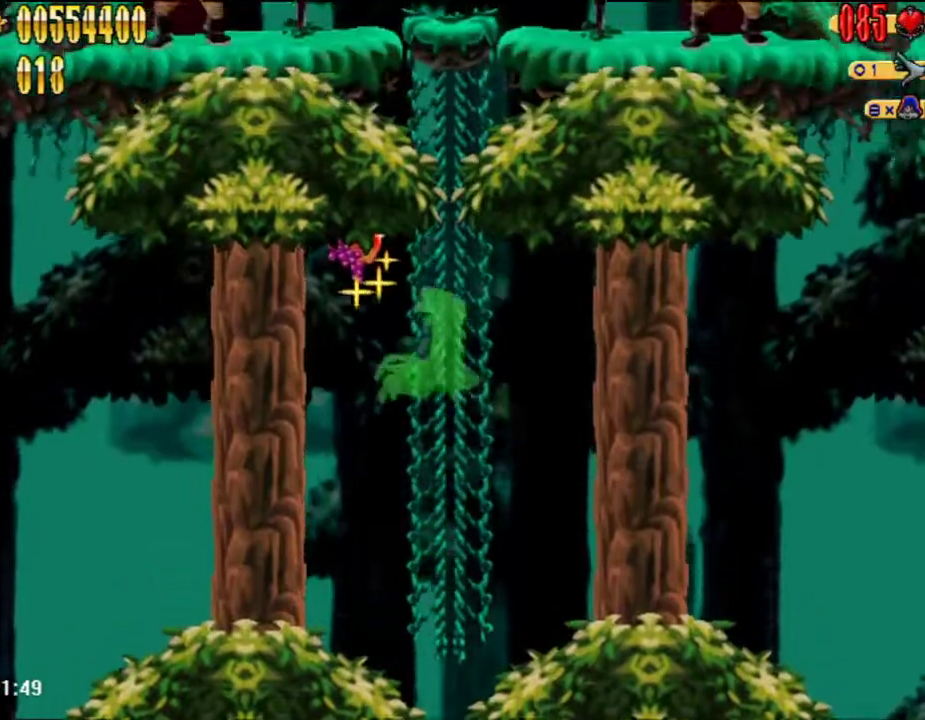
{"buttons": ["A", "DPAD_RIGHT"], "left_stick": "center", "right_stick": "center", "events": [[67, "A", "up"], [83, "DPAD_RIGHT", "down"], [83, "DPAD_UP", "down"], [117, "DPAD_RIGHT", "up"], [167, "A", "down"], [167, "DPAD_UP", "up"], [400, "A", "up"], [400, "DPAD_RIGHT", "down"], [400, "DPAD_UP", "down"], [467, "DPAD_UP", "up"], [500, "A", "down"]]}
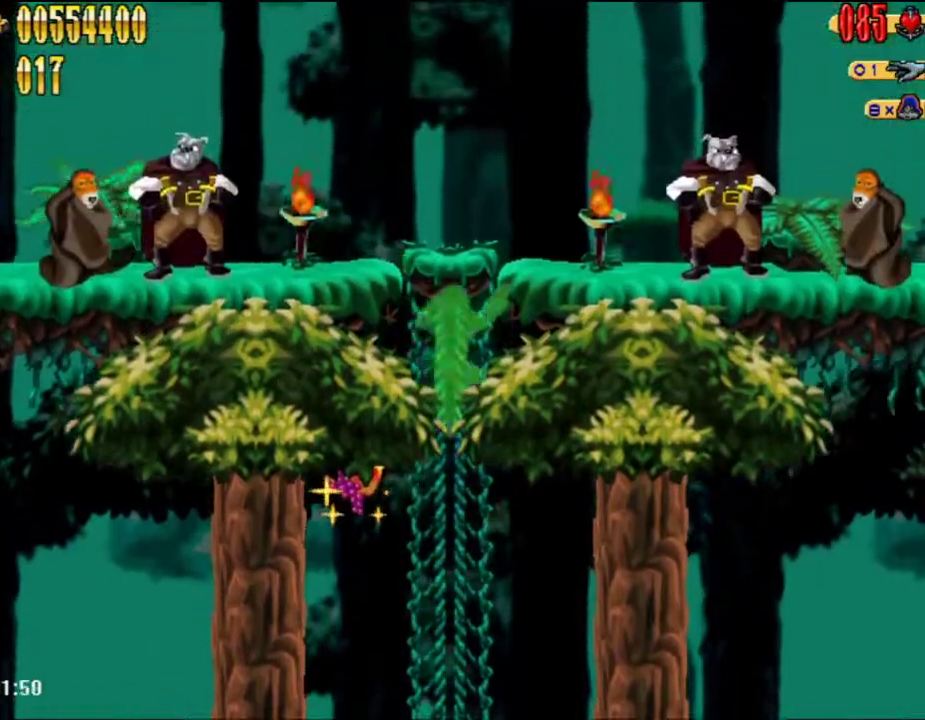
{"buttons": ["DPAD_RIGHT"], "left_stick": "center", "right_stick": "center", "events": [[300, "A", "up"]]}
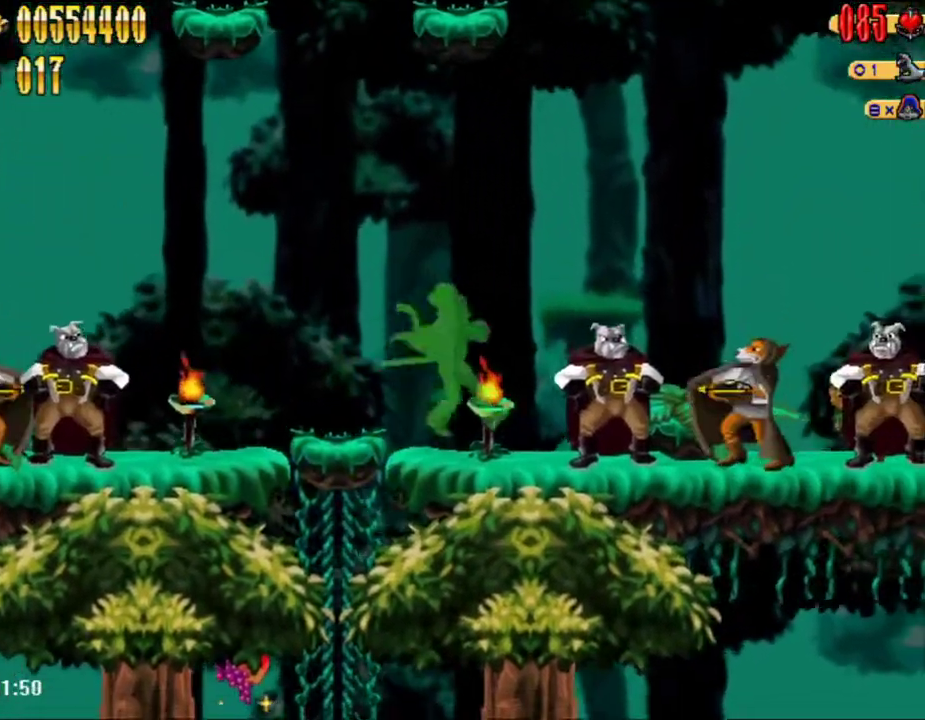
{"buttons": ["DPAD_RIGHT"], "left_stick": "center", "right_stick": "center", "events": [[83, "A", "down"], [250, "A", "up"]]}
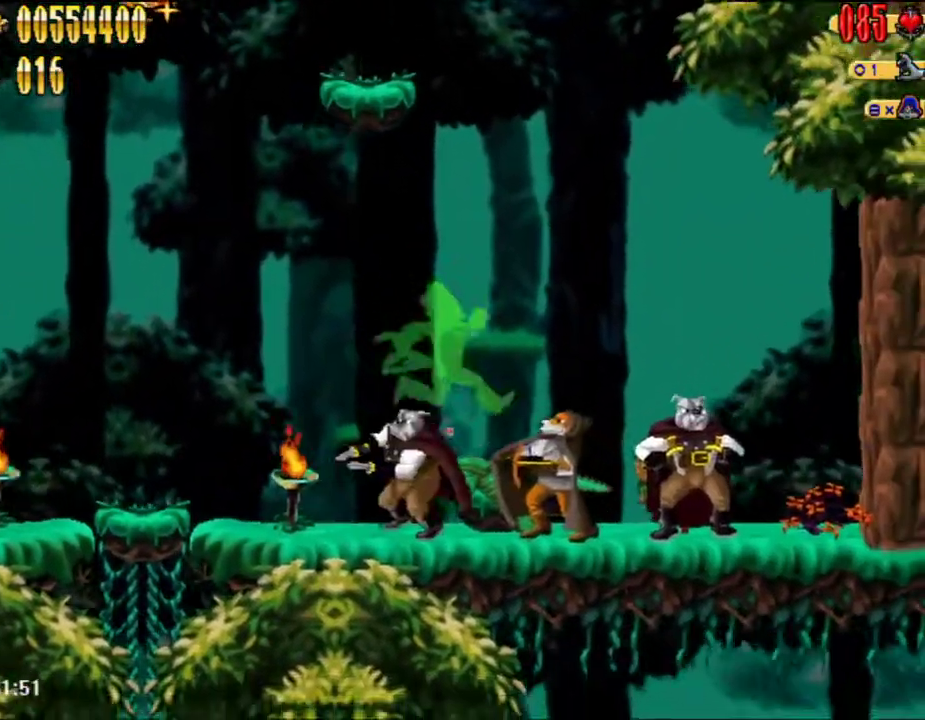
{"buttons": ["DPAD_RIGHT"], "left_stick": "center", "right_stick": "center", "events": [[100, "DPAD_RIGHT", "up"], [300, "DPAD_RIGHT", "down"]]}
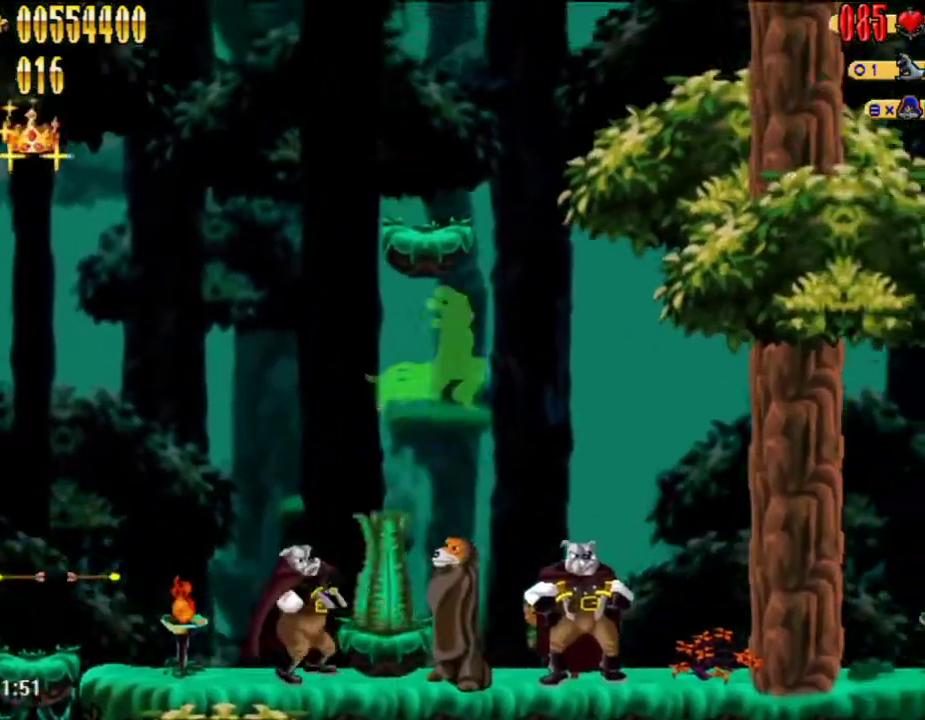
{"buttons": [], "left_stick": "center", "right_stick": "center", "events": [[333, "DPAD_LEFT", "down"], [333, "DPAD_RIGHT", "up"], [400, "DPAD_LEFT", "up"]]}
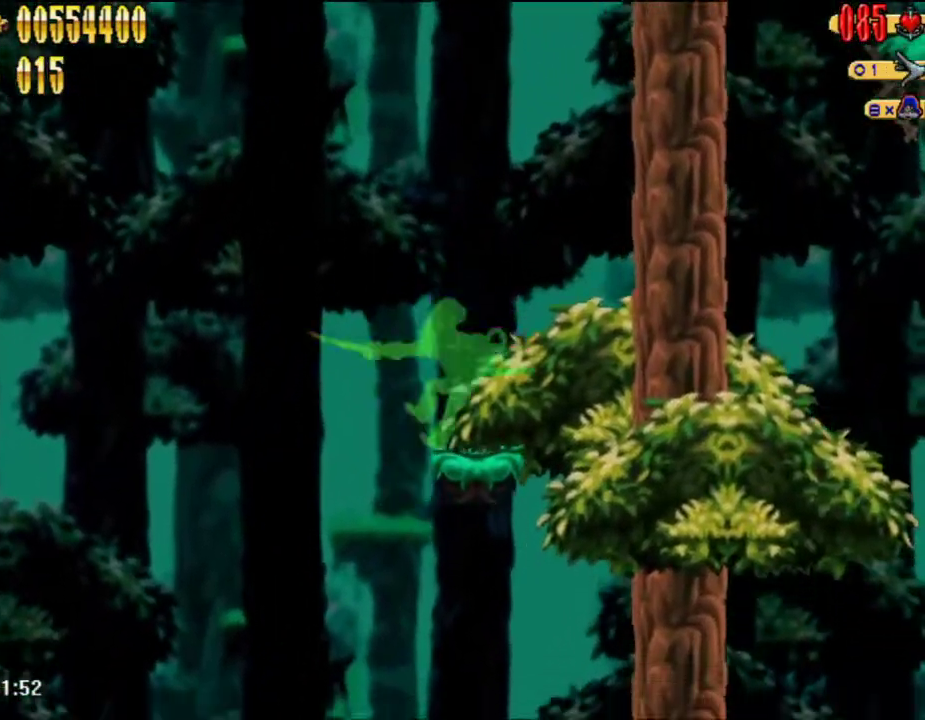
{"buttons": [], "left_stick": "center", "right_stick": "center", "events": []}
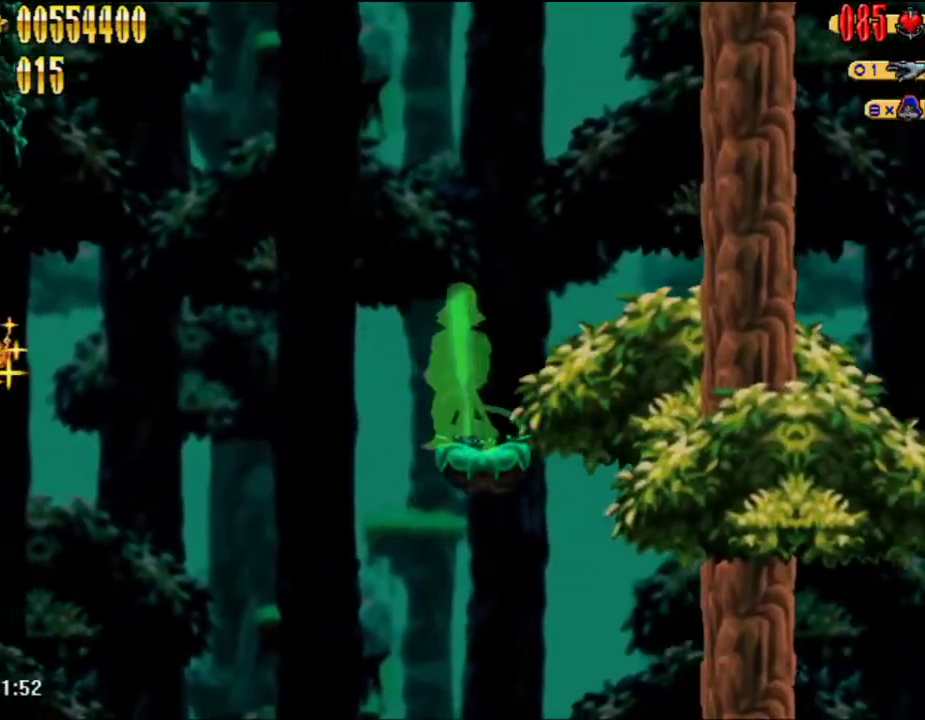
{"buttons": [], "left_stick": "center", "right_stick": "center", "events": []}
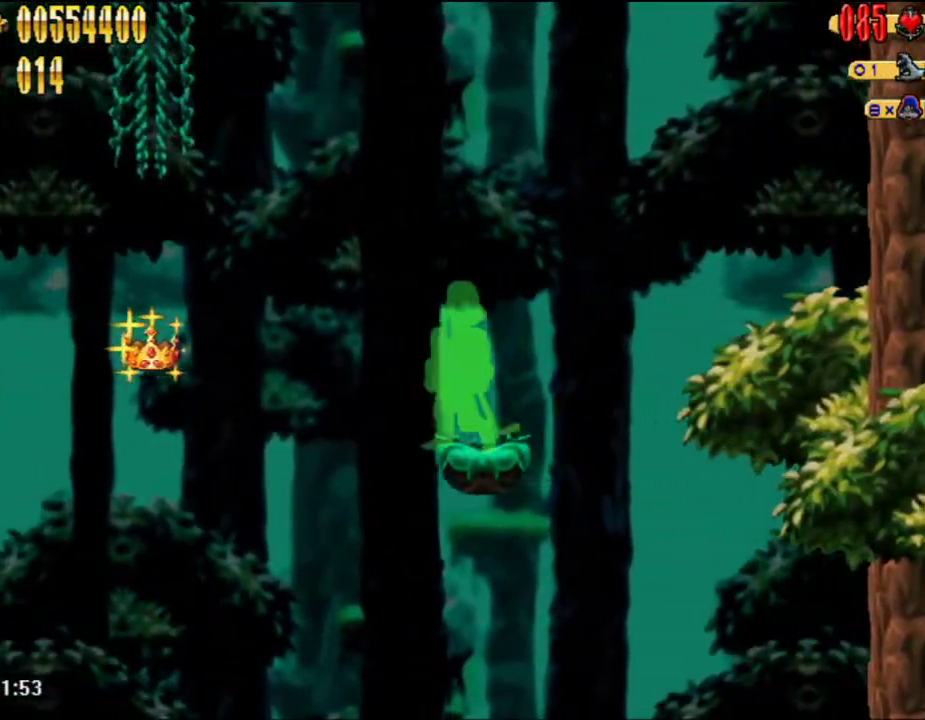
{"buttons": ["A", "DPAD_LEFT"], "left_stick": "center", "right_stick": "center", "events": [[183, "DPAD_LEFT", "down"], [250, "A", "down"]]}
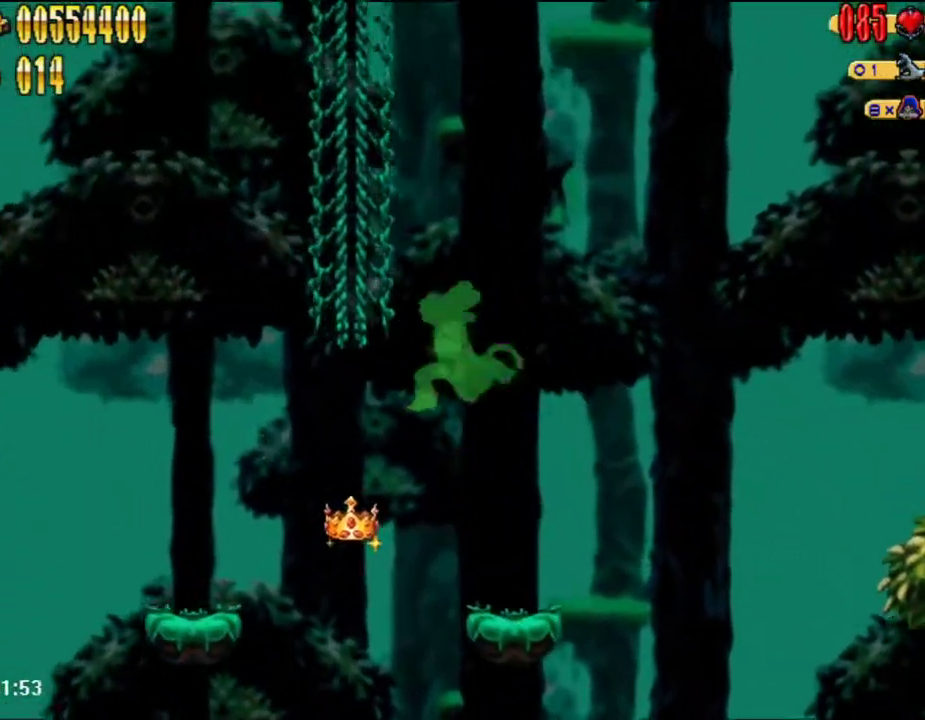
{"buttons": ["DPAD_UP"], "left_stick": "center", "right_stick": "center", "events": [[33, "DPAD_UP", "down"], [117, "A", "up"], [183, "DPAD_LEFT", "up"], [183, "DPAD_UP", "up"], [217, "A", "down"], [500, "A", "up"], [500, "DPAD_UP", "down"]]}
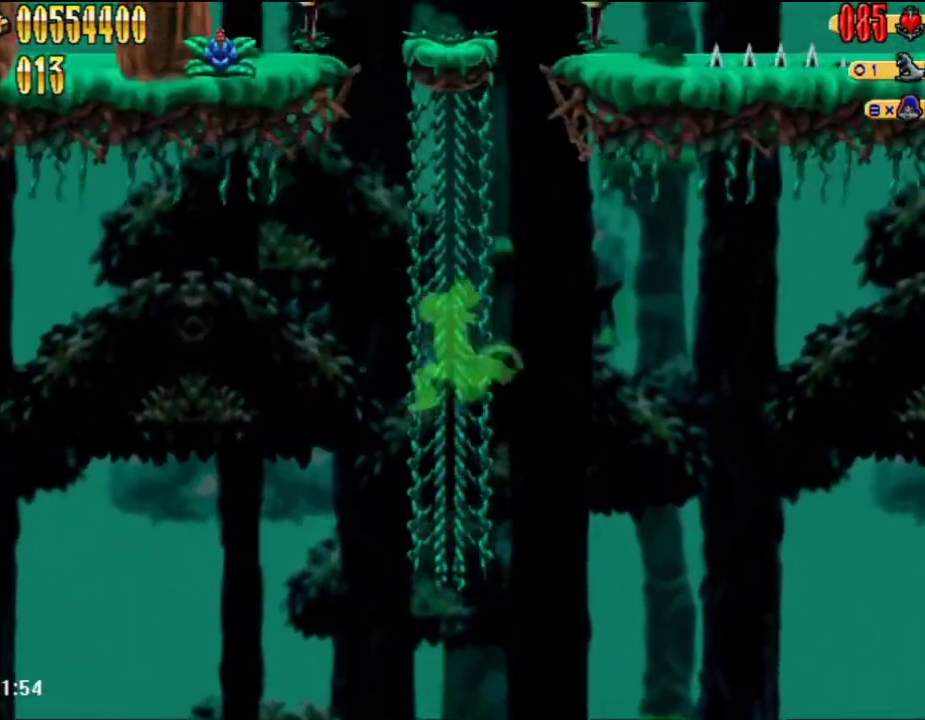
{"buttons": ["A", "DPAD_RIGHT"], "left_stick": "center", "right_stick": "center", "events": [[50, "A", "down"], [50, "DPAD_UP", "up"], [333, "DPAD_RIGHT", "down"], [333, "DPAD_UP", "down"], [367, "A", "up"], [433, "A", "down"], [433, "DPAD_UP", "up"]]}
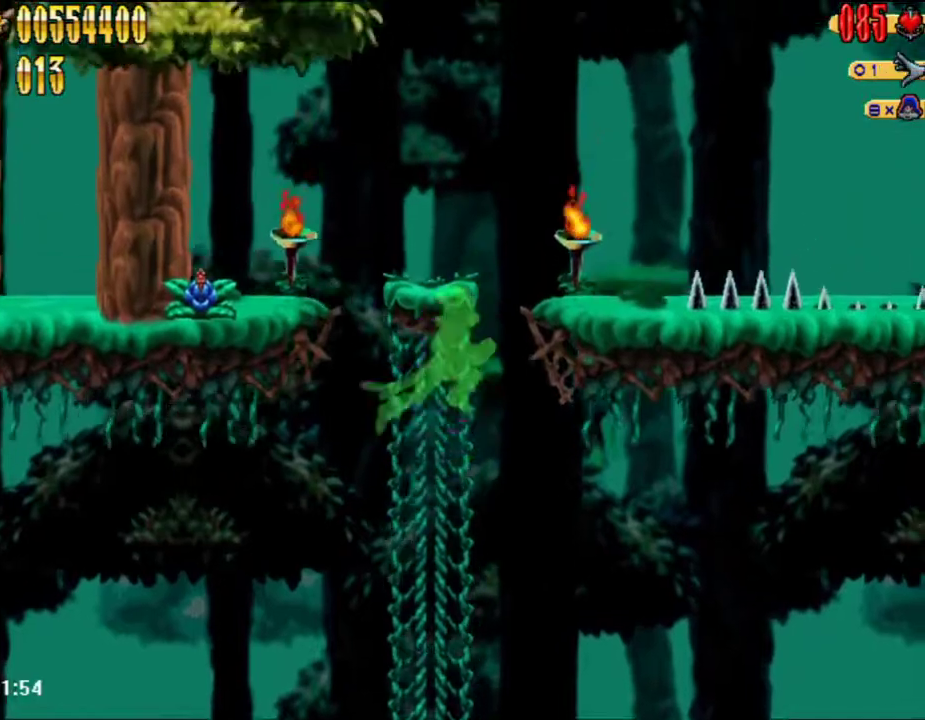
{"buttons": ["DPAD_RIGHT"], "left_stick": "center", "right_stick": "center", "events": [[250, "A", "up"]]}
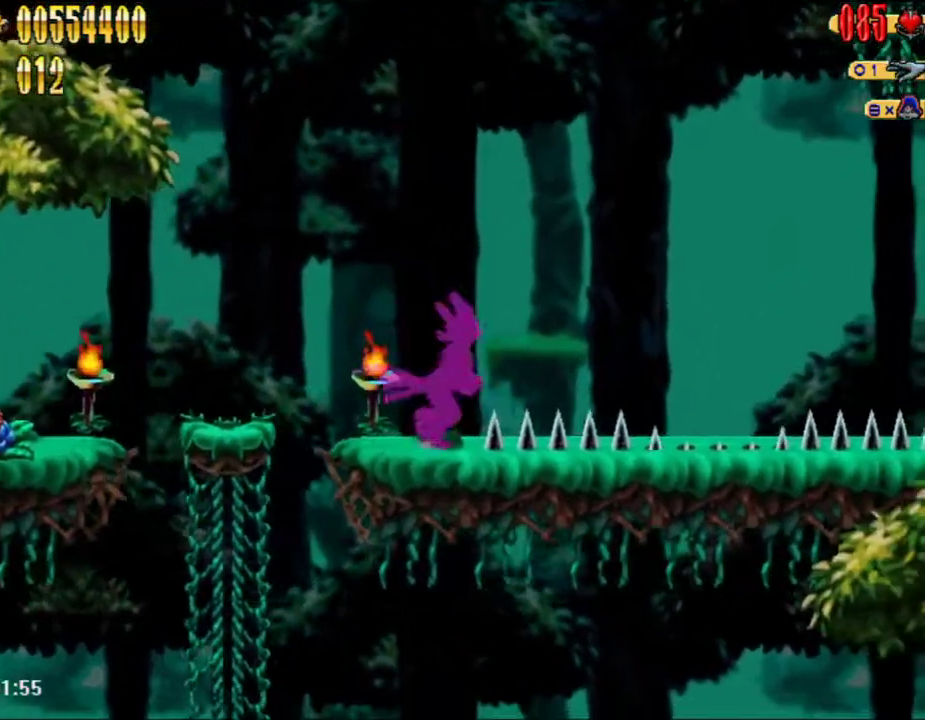
{"buttons": ["DPAD_RIGHT"], "left_stick": "center", "right_stick": "center", "events": []}
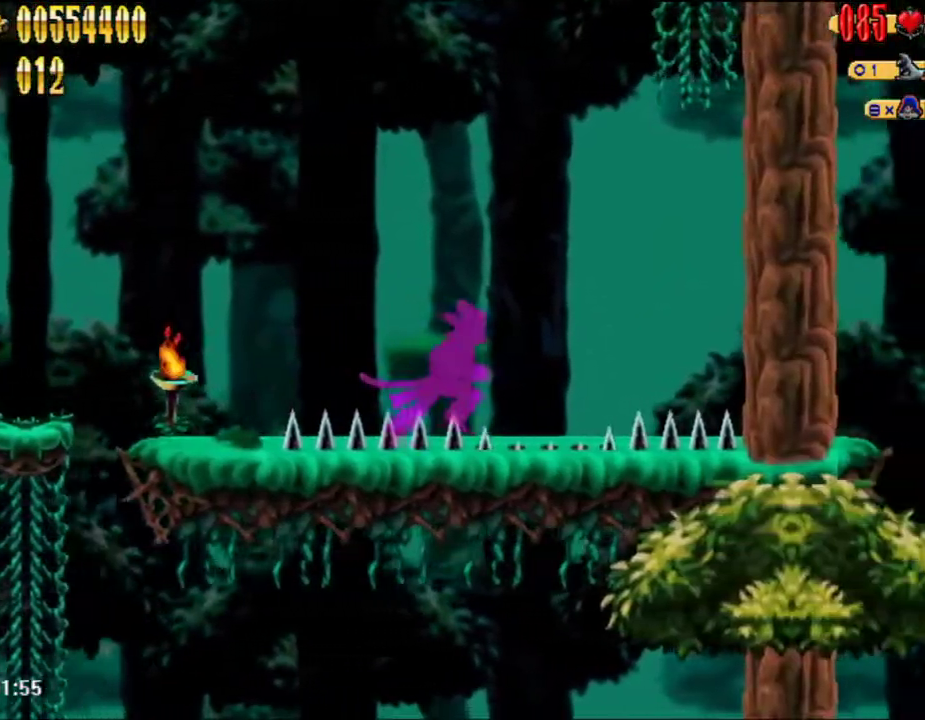
{"buttons": ["A", "DPAD_UP", "DPAD_RIGHT"], "left_stick": "center", "right_stick": "center", "events": [[183, "A", "down"], [500, "DPAD_UP", "down"]]}
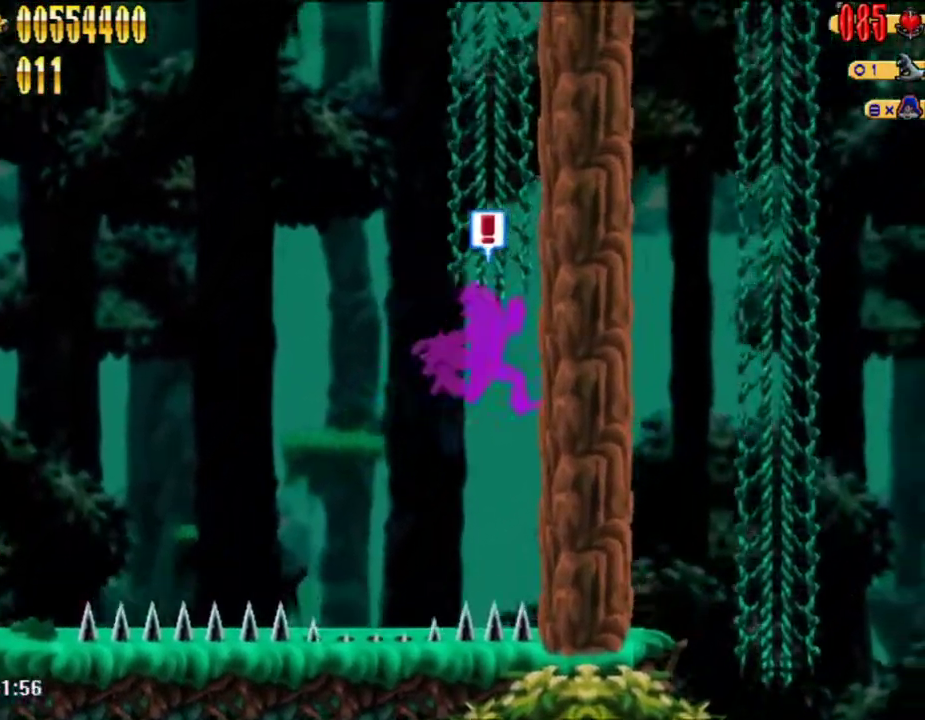
{"buttons": ["A"], "left_stick": "center", "right_stick": "center", "events": [[33, "A", "up"], [100, "DPAD_RIGHT", "up"], [100, "DPAD_UP", "up"], [117, "A", "down"], [400, "A", "up"], [400, "DPAD_UP", "down"], [467, "DPAD_UP", "up"], [500, "A", "down"]]}
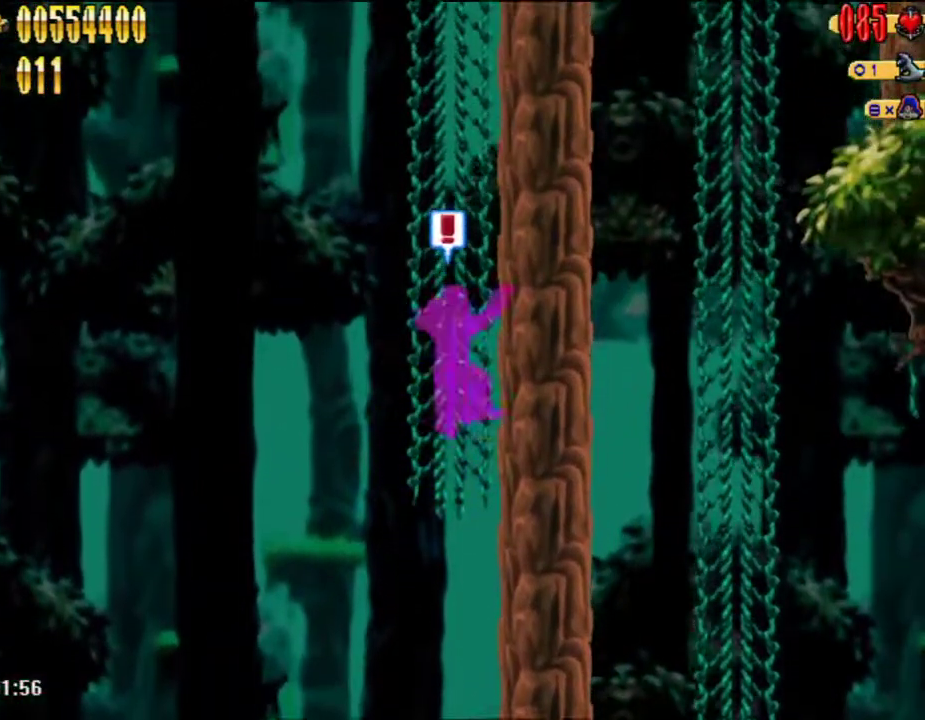
{"buttons": ["A"], "left_stick": "center", "right_stick": "center", "events": [[250, "A", "up"], [250, "DPAD_UP", "down"], [317, "DPAD_UP", "up"], [333, "A", "down"]]}
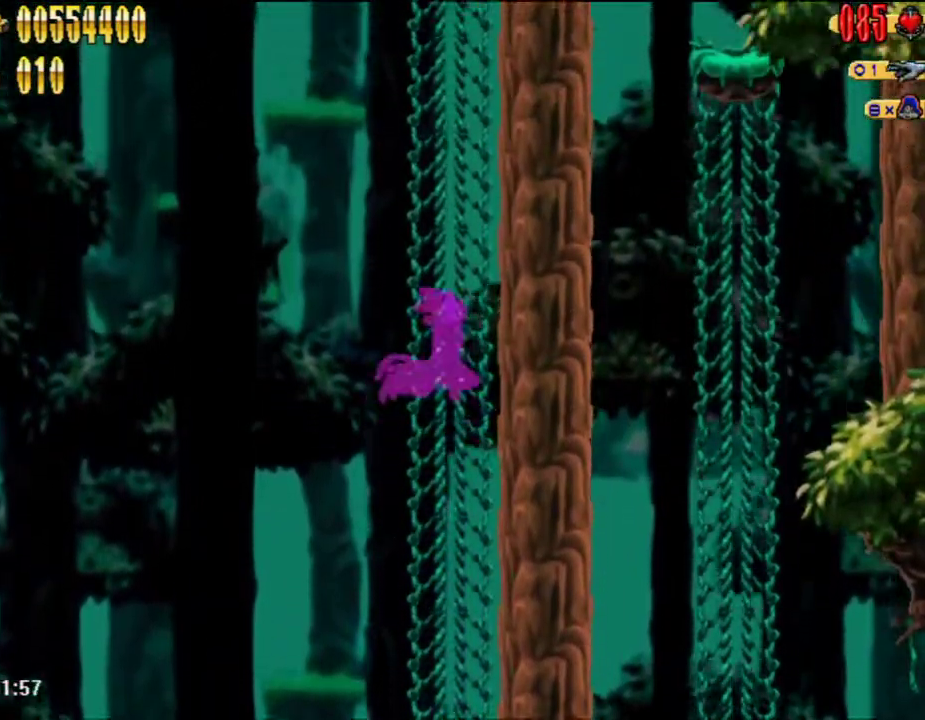
{"buttons": ["DPAD_UP"], "left_stick": "center", "right_stick": "center", "events": [[83, "DPAD_UP", "down"], [117, "A", "up"], [183, "A", "down"], [183, "DPAD_UP", "up"], [467, "A", "up"], [467, "DPAD_RIGHT", "down"], [467, "DPAD_UP", "down"], [500, "DPAD_RIGHT", "up"]]}
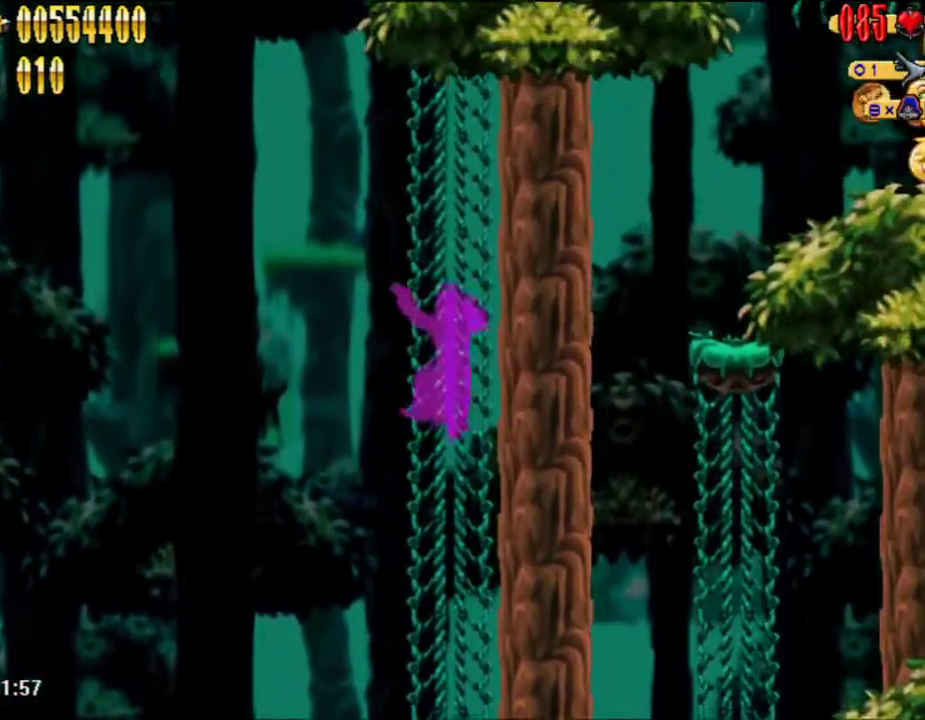
{"buttons": ["A"], "left_stick": "center", "right_stick": "center", "events": [[33, "A", "down"], [33, "DPAD_UP", "up"], [300, "A", "up"], [300, "DPAD_UP", "down"], [400, "A", "down"], [400, "DPAD_UP", "up"]]}
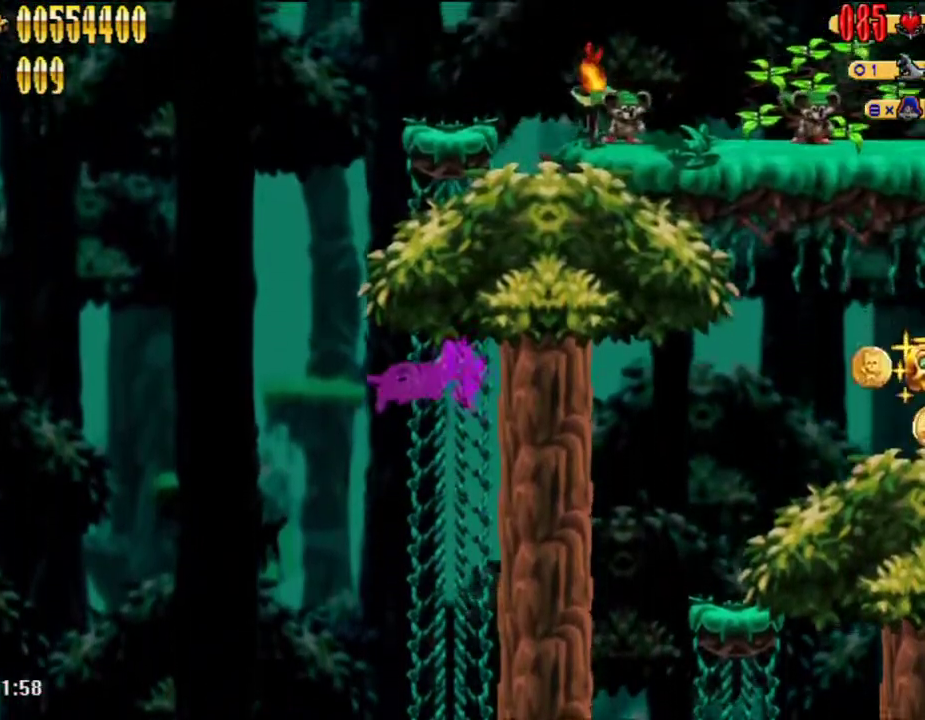
{"buttons": ["DPAD_RIGHT"], "left_stick": "center", "right_stick": "center"}
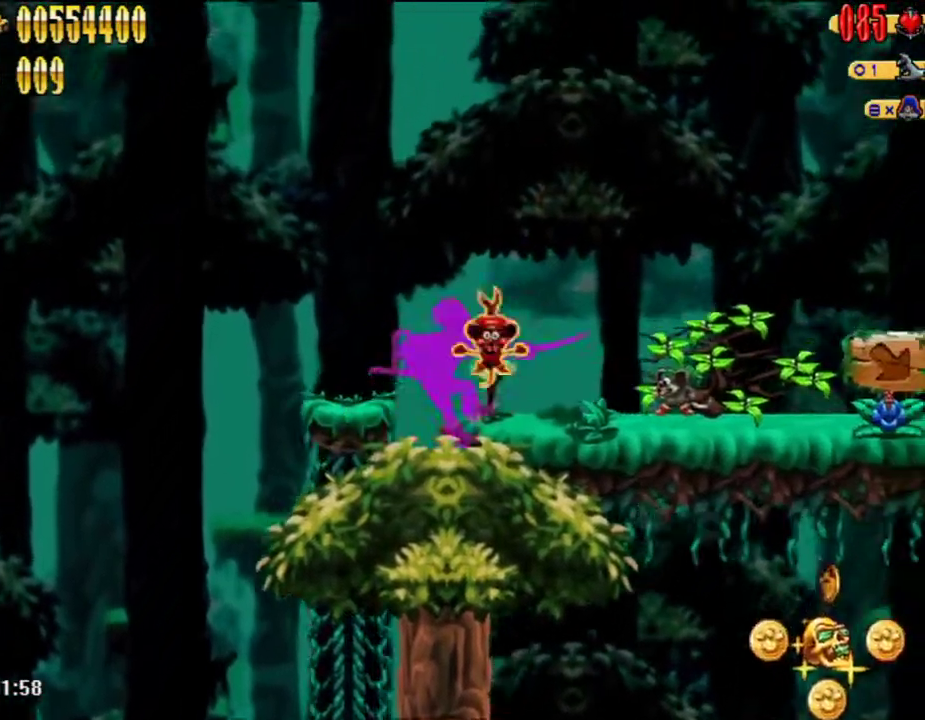
{"buttons": ["DPAD_RIGHT"], "left_stick": "center", "right_stick": "center", "events": []}
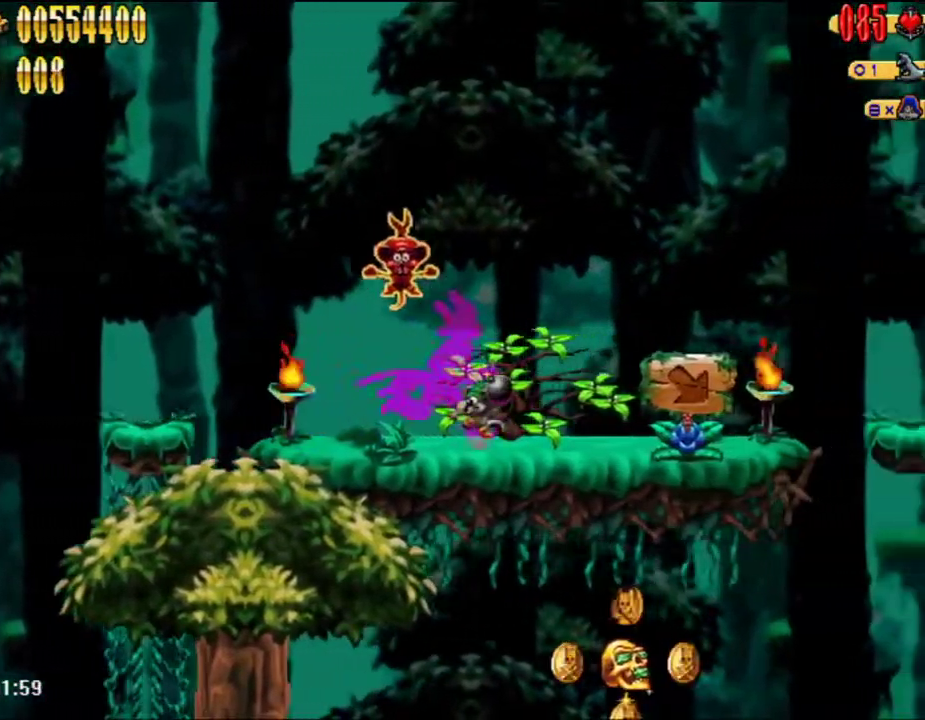
{"buttons": ["DPAD_RIGHT"], "left_stick": "center", "right_stick": "center", "events": []}
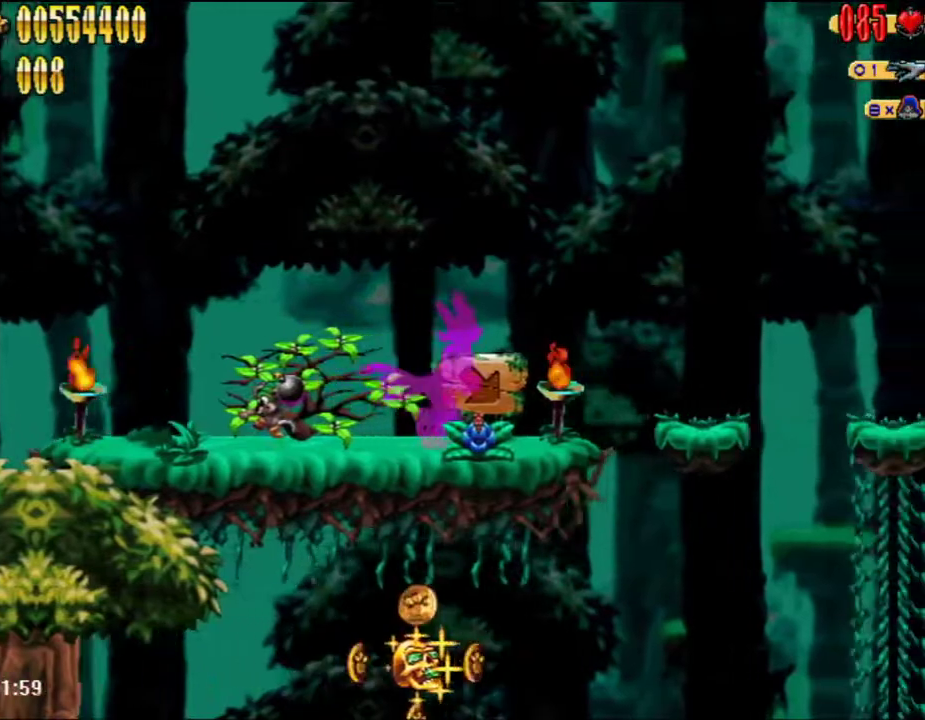
{"buttons": ["DPAD_RIGHT"], "left_stick": "center", "right_stick": "center", "events": []}
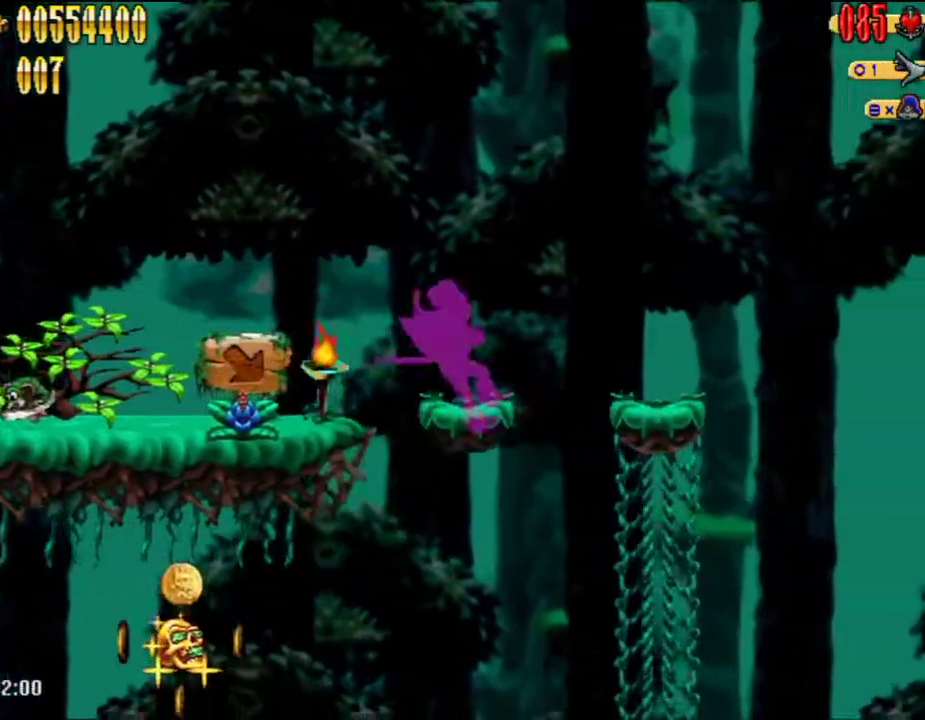
{"buttons": ["DPAD_RIGHT"], "left_stick": "center", "right_stick": "center", "events": []}
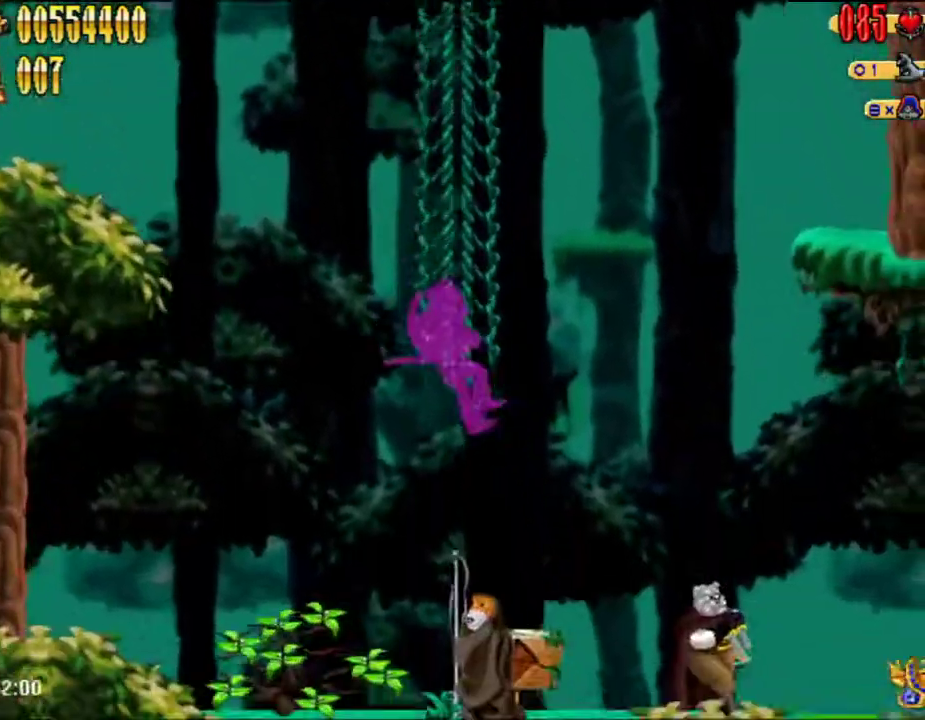
{"buttons": ["DPAD_RIGHT"], "left_stick": "center", "right_stick": "center", "events": []}